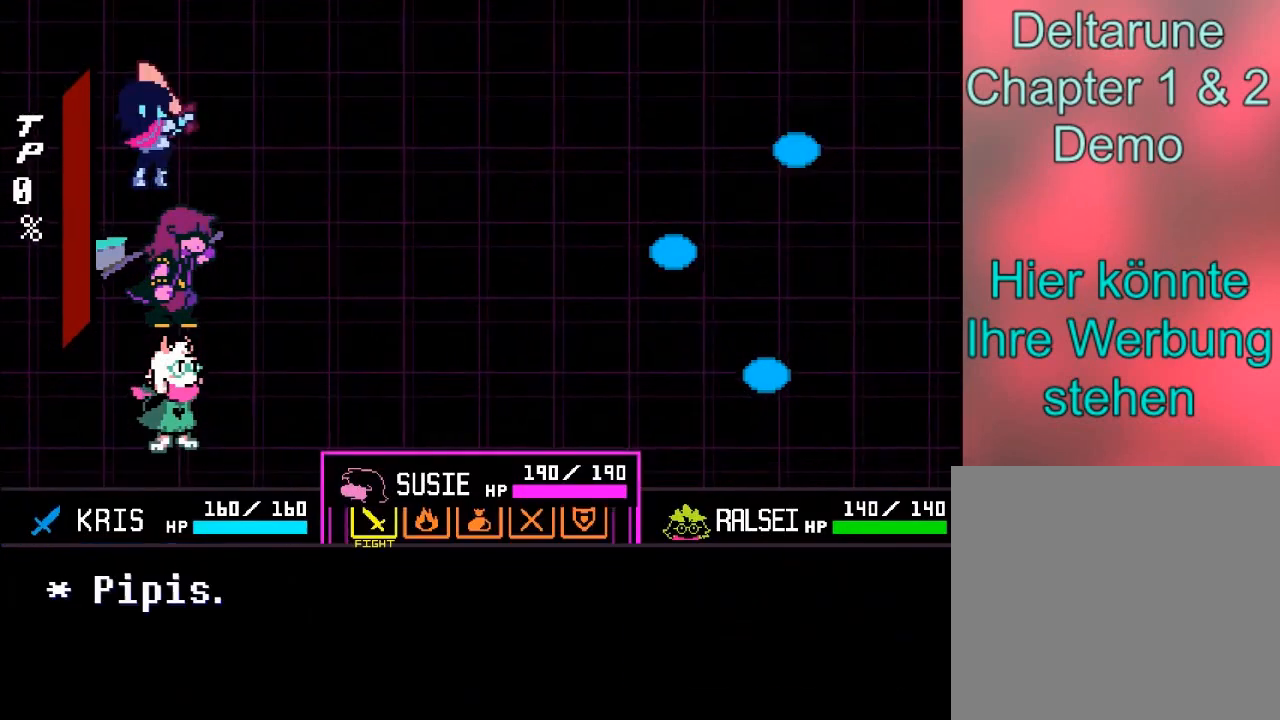
Gameplay with a controller (Xbox layout); each line is a JSON object with the inputs held at the frame after it. "events" lists button and stick changes between this image and that frame as [ms after this image, input, new state], when the widget could be followed in between. Not read: L3 R3 right_stick.
{"buttons": [], "left_stick": "center", "events": [[334, "A", "down"], [434, "A", "up"]]}
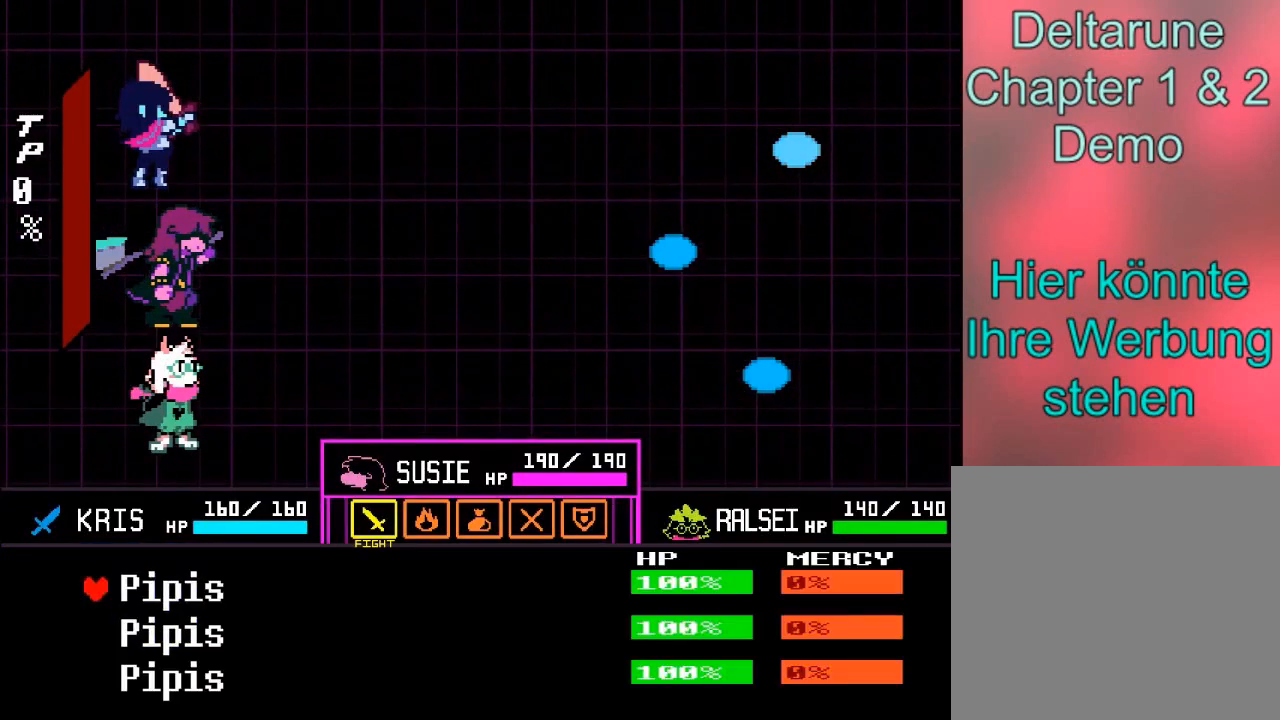
{"buttons": [], "left_stick": "center", "events": [[34, "A", "down"], [134, "A", "up"]]}
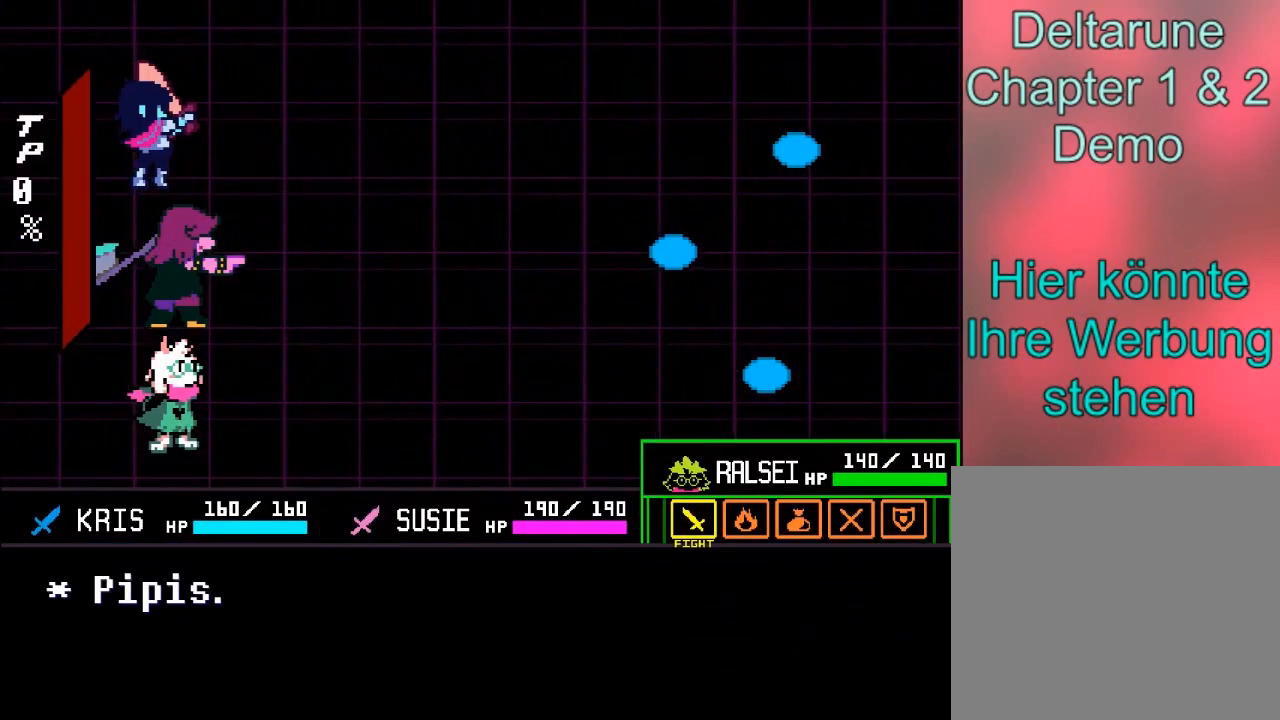
{"buttons": [], "left_stick": "center", "events": []}
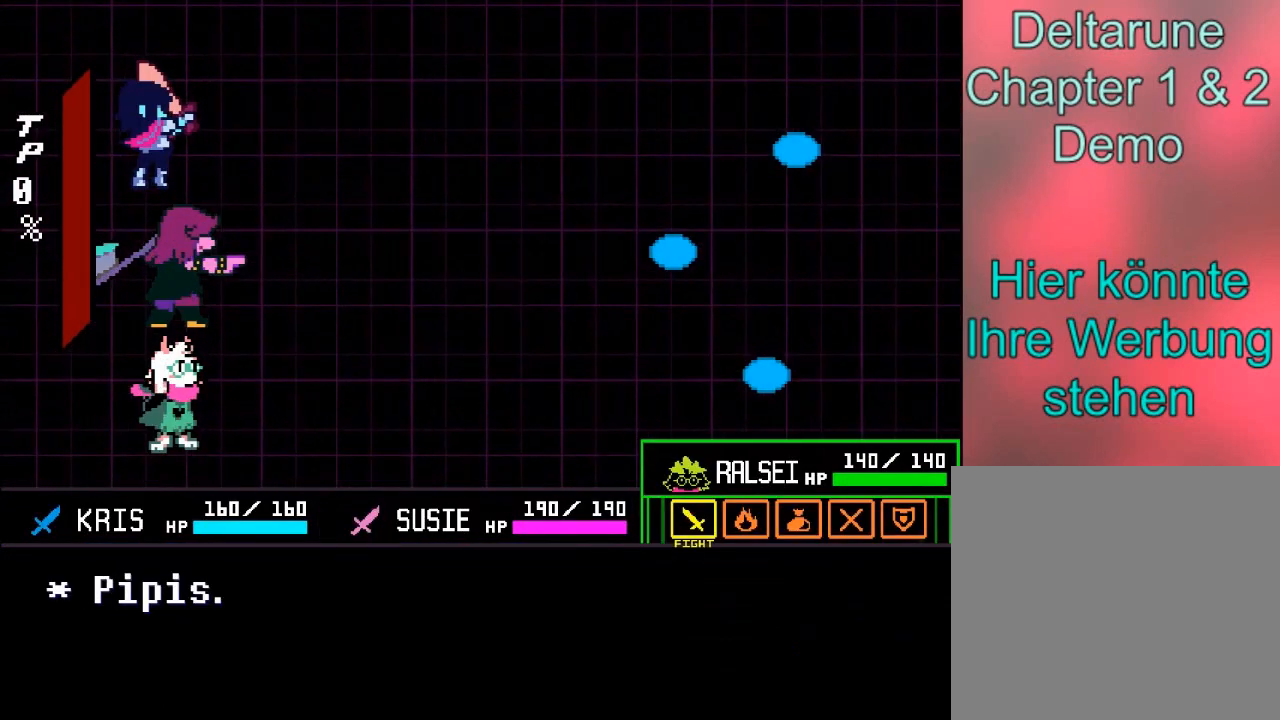
{"buttons": [], "left_stick": "center", "events": [[34, "A", "down"], [100, "A", "up"], [201, "A", "down"], [301, "A", "up"]]}
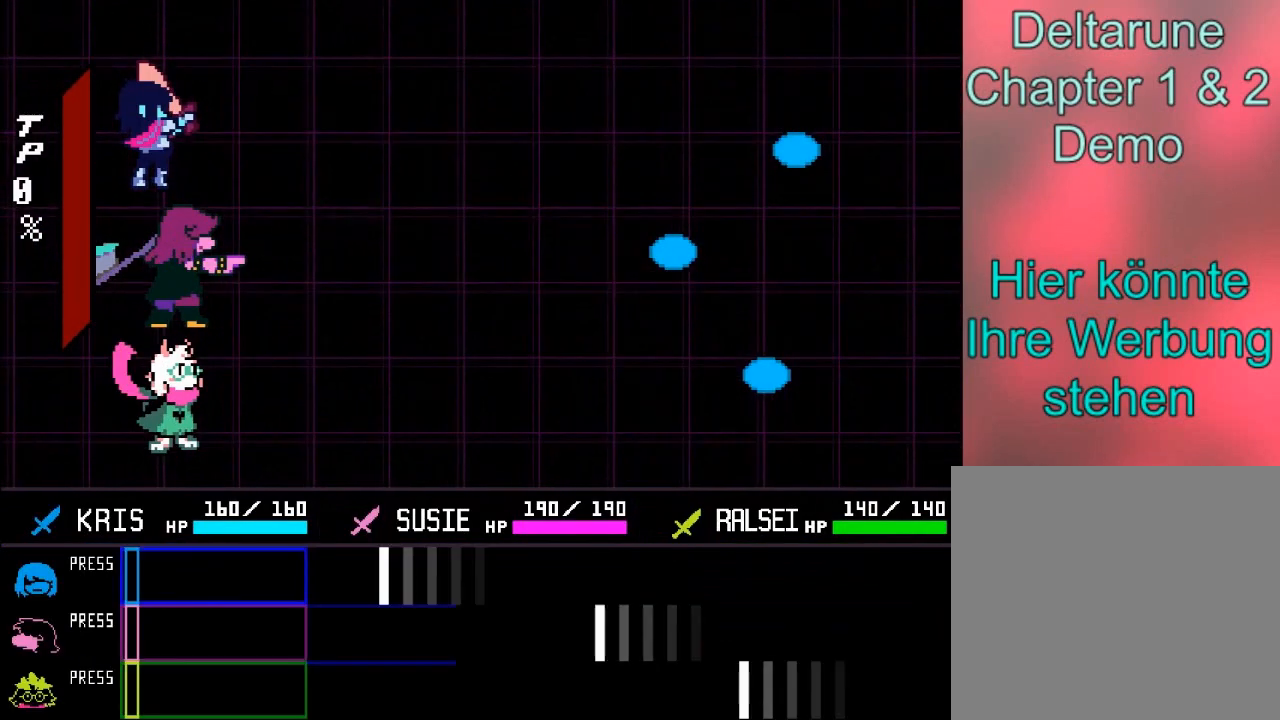
{"buttons": [], "left_stick": "center", "events": []}
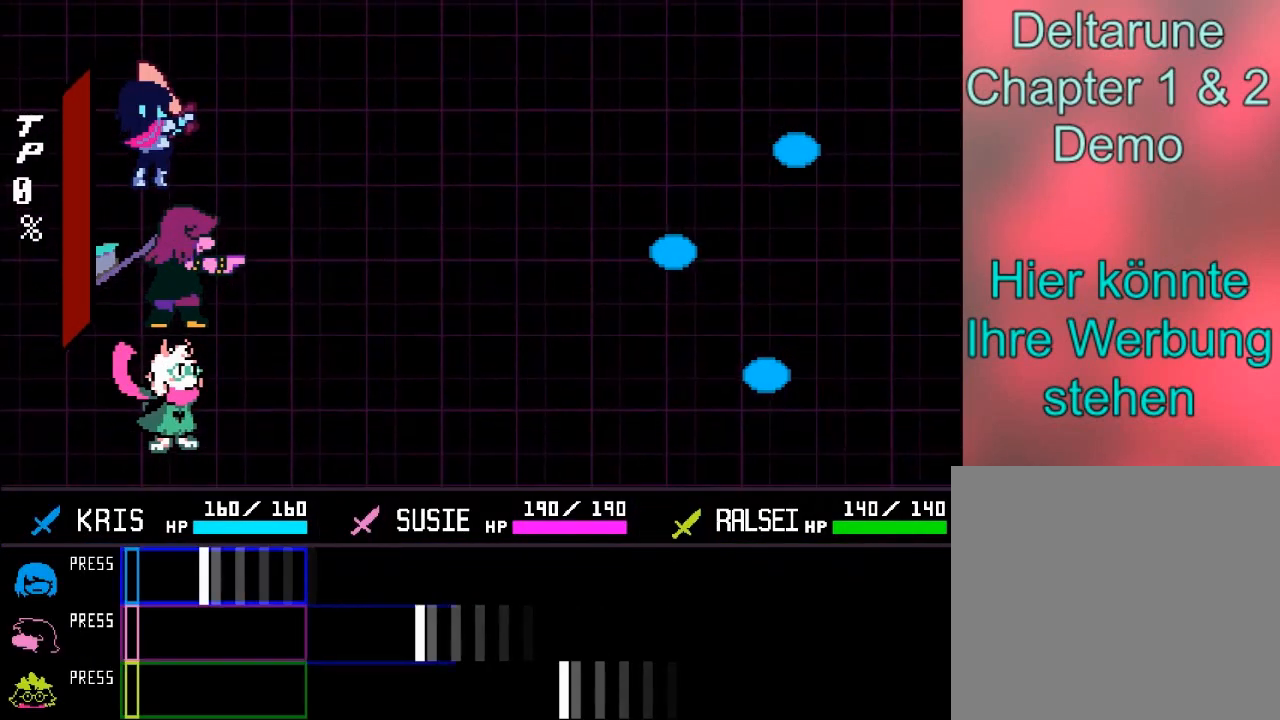
{"buttons": [], "left_stick": "center", "events": [[100, "A", "down"], [201, "A", "up"]]}
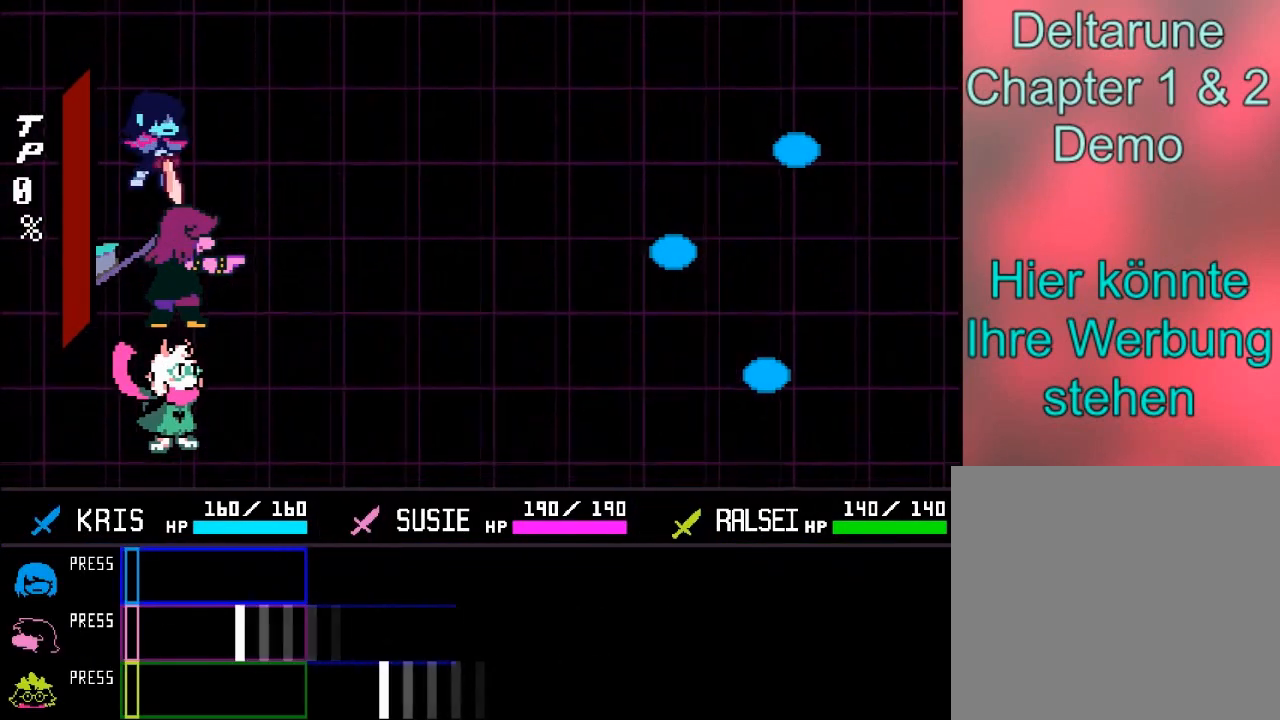
{"buttons": [], "left_stick": "center", "events": [[233, "A", "down"], [333, "A", "up"]]}
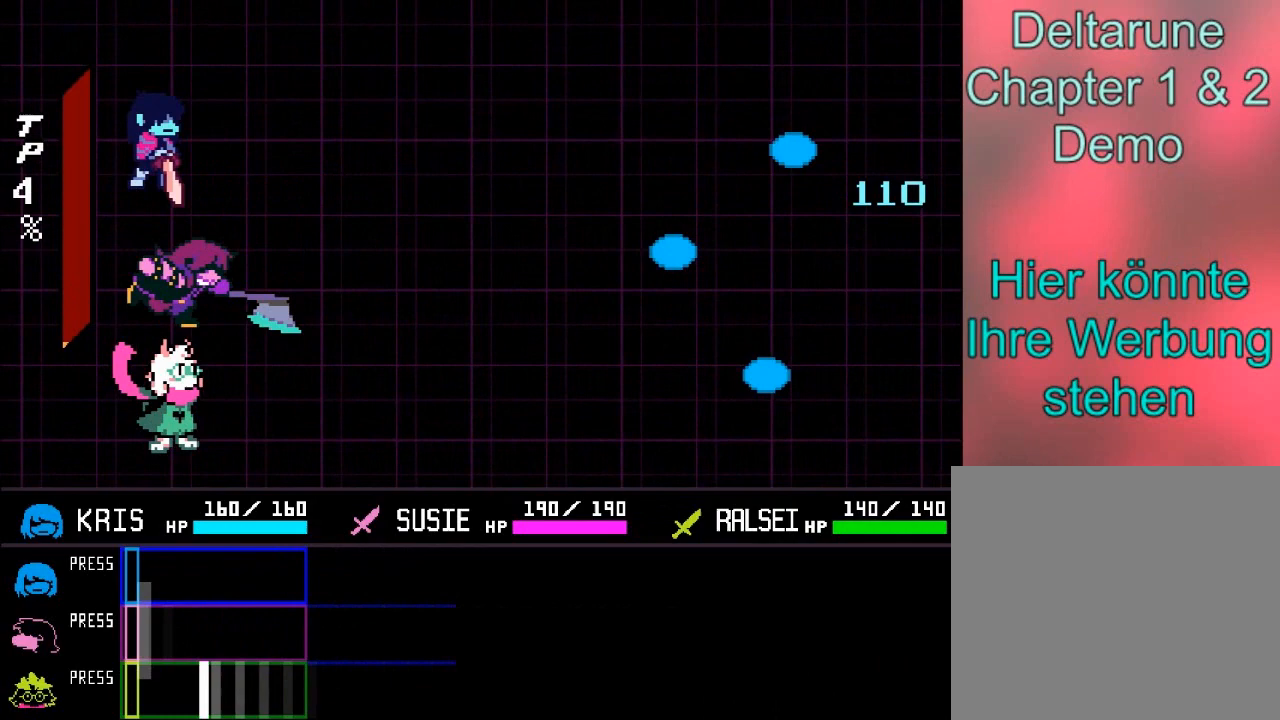
{"buttons": [], "left_stick": "center", "events": [[201, "A", "down"], [334, "A", "up"]]}
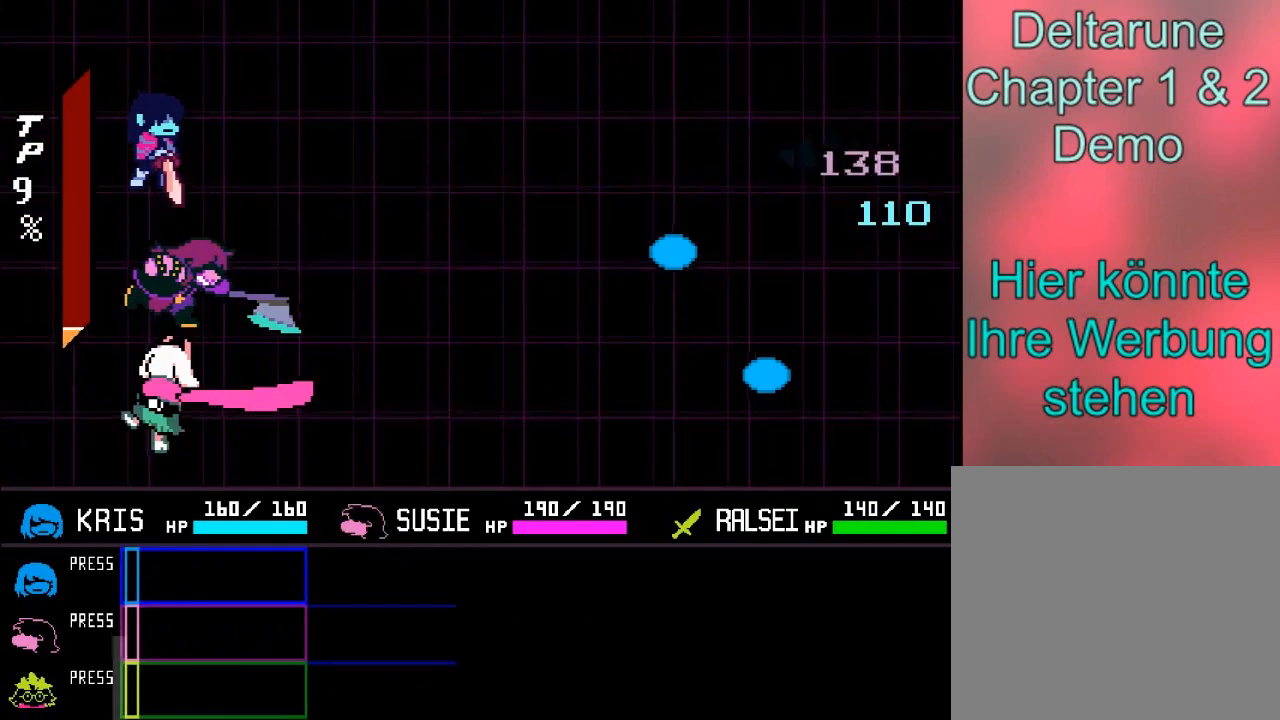
{"buttons": [], "left_stick": "center", "events": []}
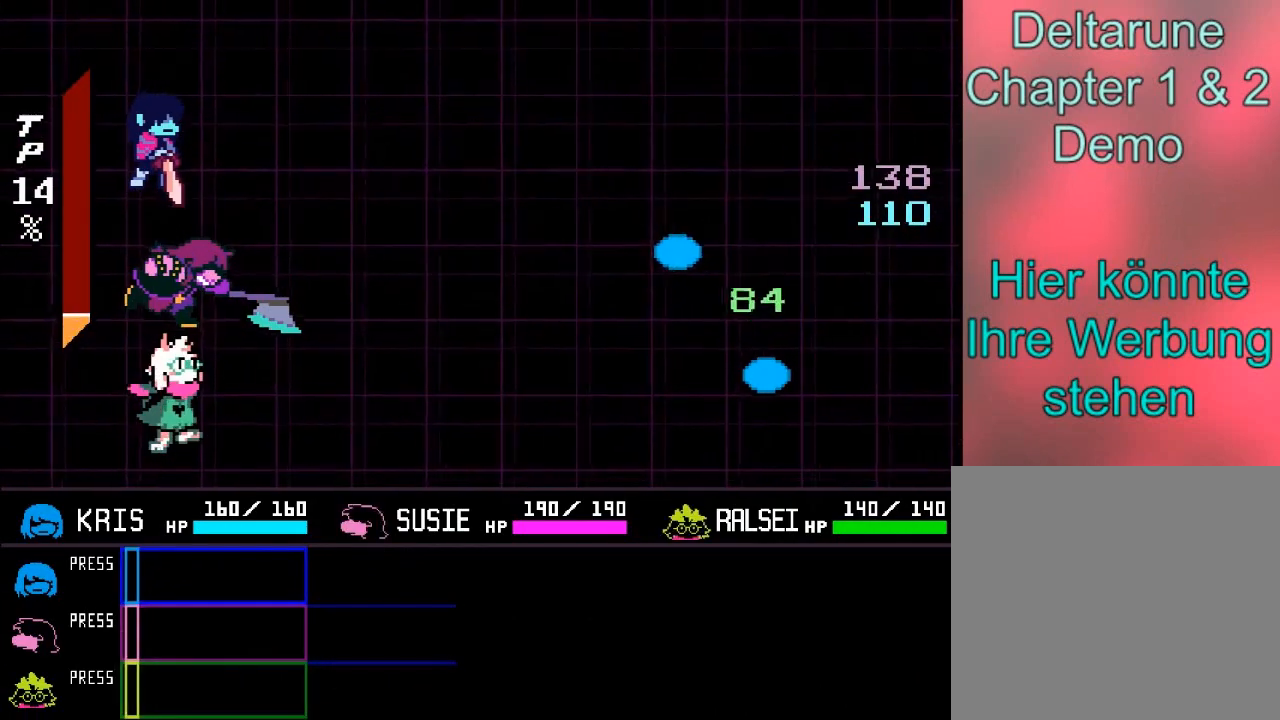
{"buttons": [], "left_stick": "center", "events": []}
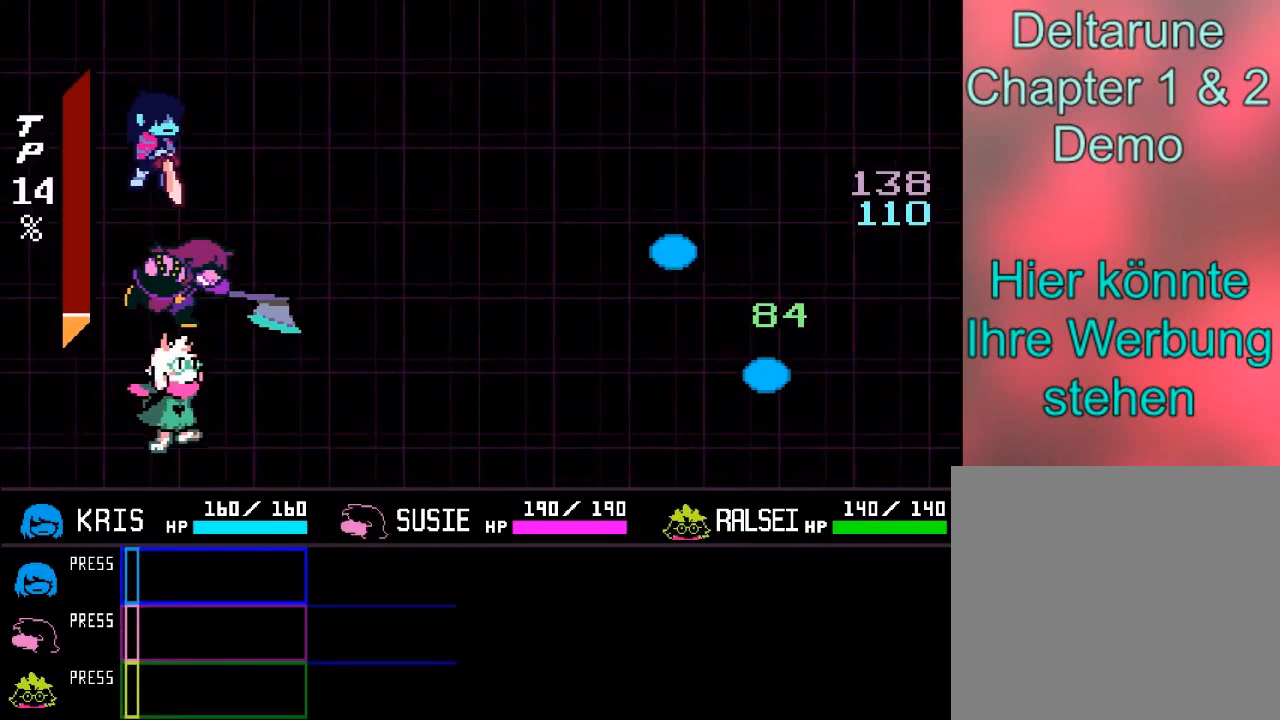
{"buttons": [], "left_stick": "center", "events": []}
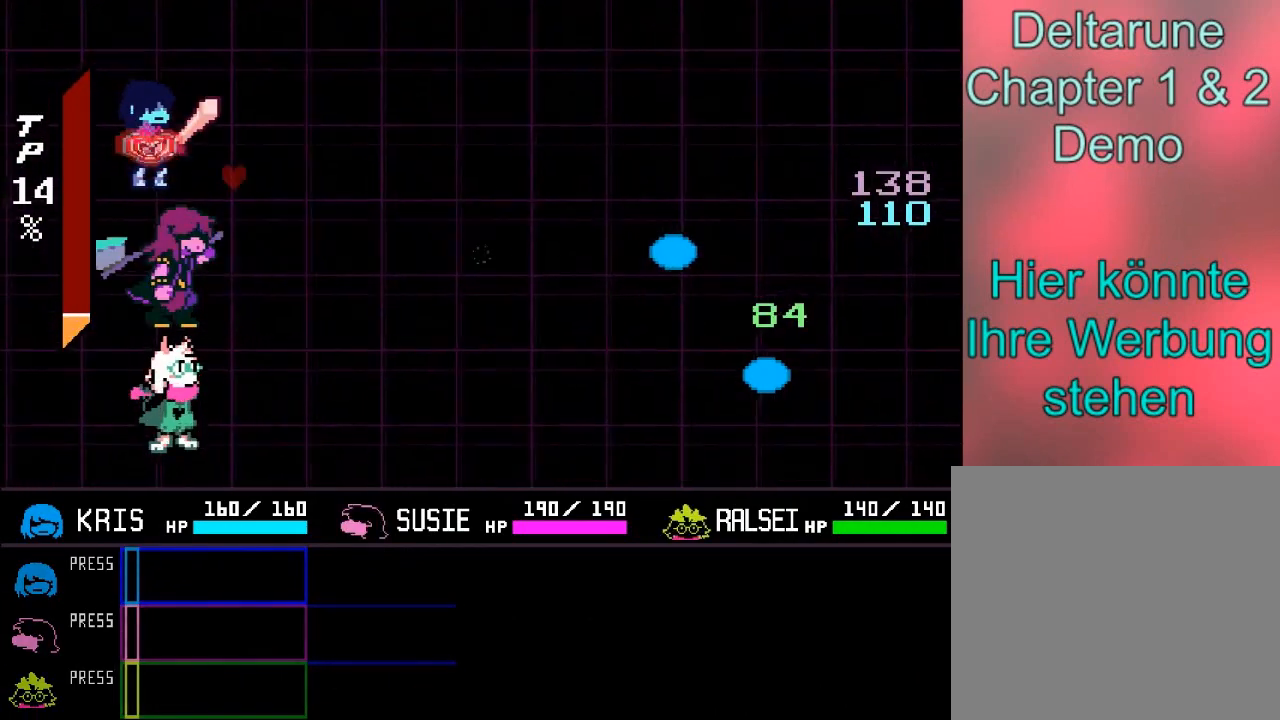
{"buttons": ["B"], "left_stick": "center", "events": [[301, "B", "down"]]}
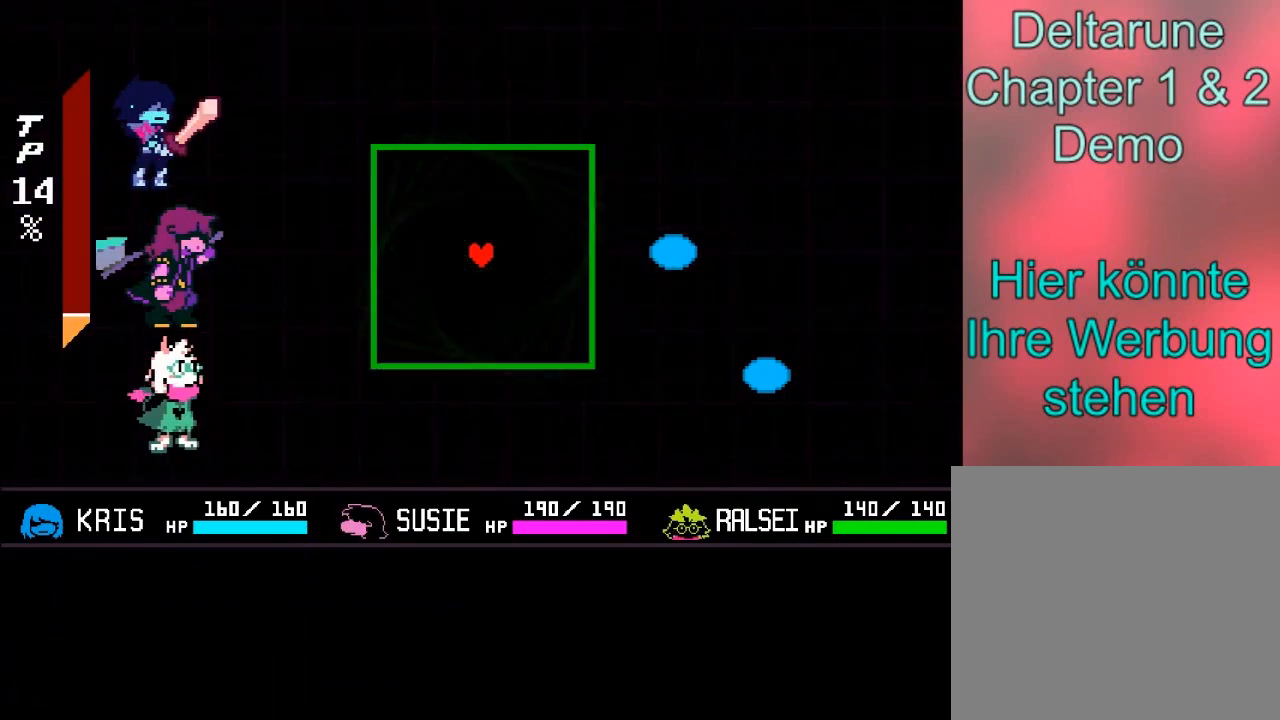
{"buttons": [], "left_stick": "left", "events": [[33, "B", "up"], [400, "left_stick", "left"]]}
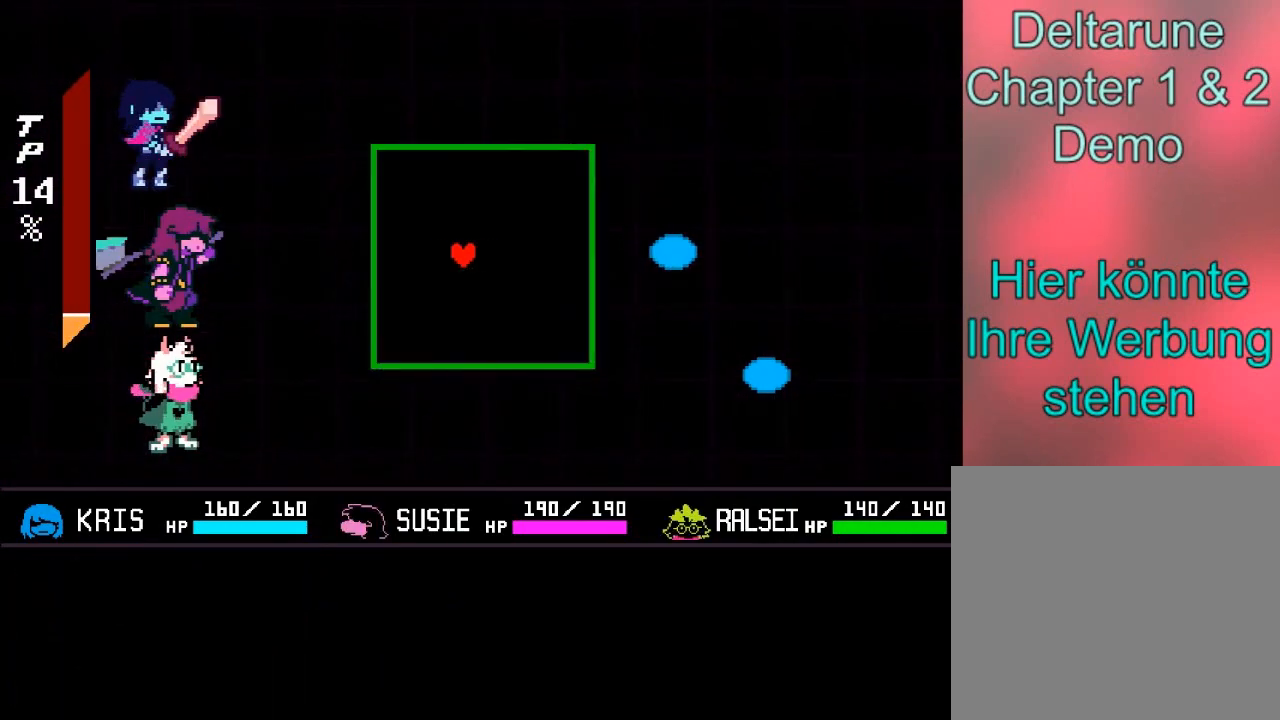
{"buttons": [], "left_stick": "center", "events": [[201, "left_stick", "down-left"], [301, "left_stick", "center"]]}
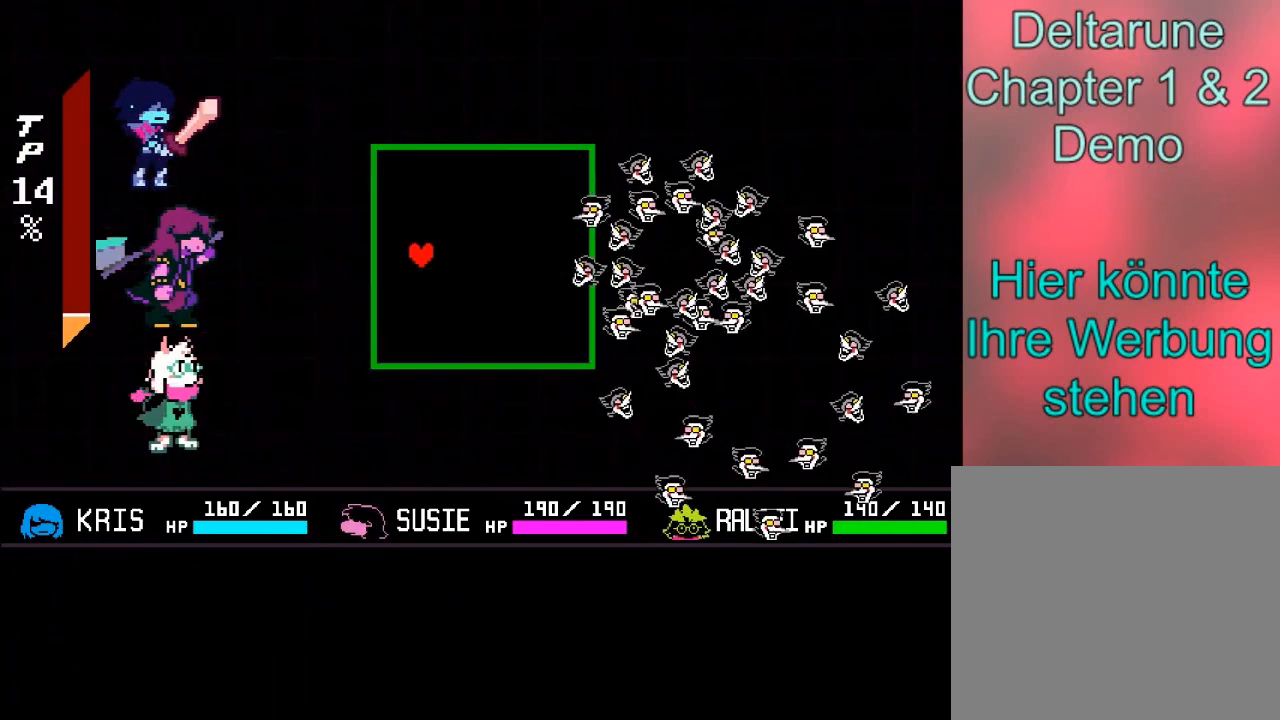
{"buttons": [], "left_stick": "up", "events": [[100, "left_stick", "down-left"], [333, "left_stick", "up"]]}
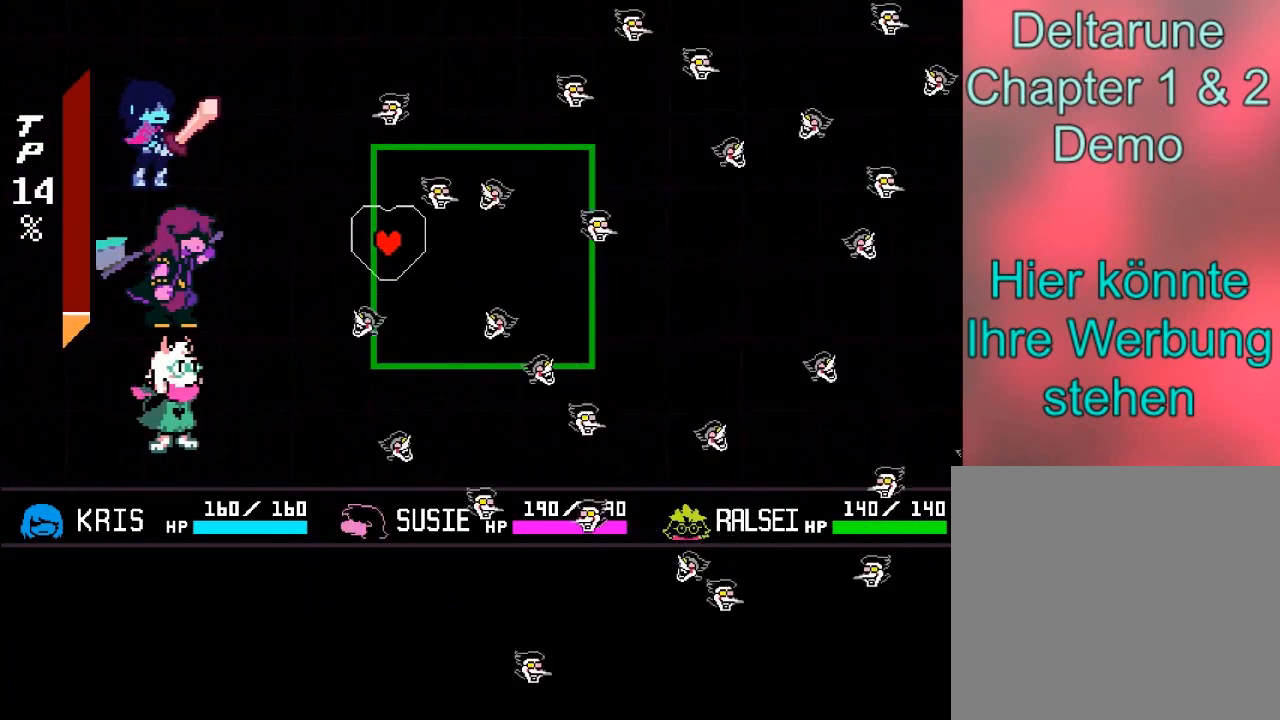
{"buttons": [], "left_stick": "right", "events": [[67, "left_stick", "down-left"], [367, "left_stick", "up-right"], [501, "left_stick", "right"]]}
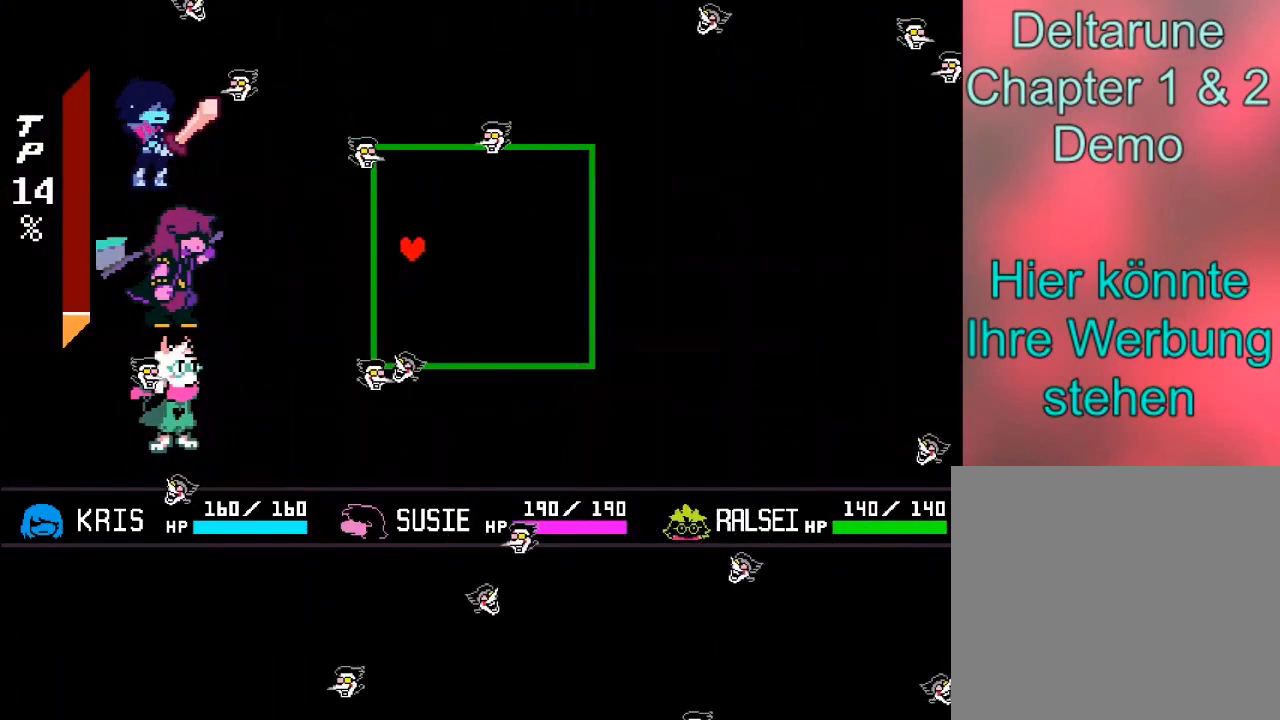
{"buttons": [], "left_stick": "center", "events": [[100, "left_stick", "down-right"], [267, "left_stick", "center"]]}
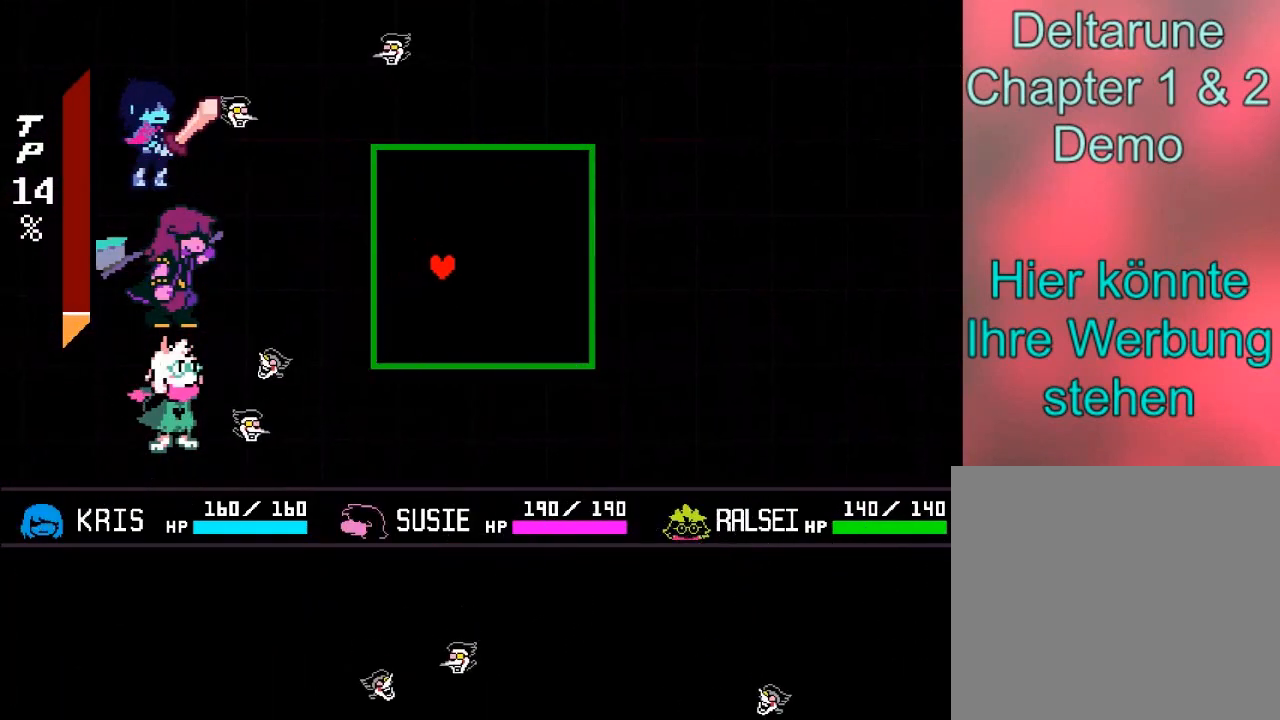
{"buttons": [], "left_stick": "center", "events": [[301, "left_stick", "left"], [501, "left_stick", "center"]]}
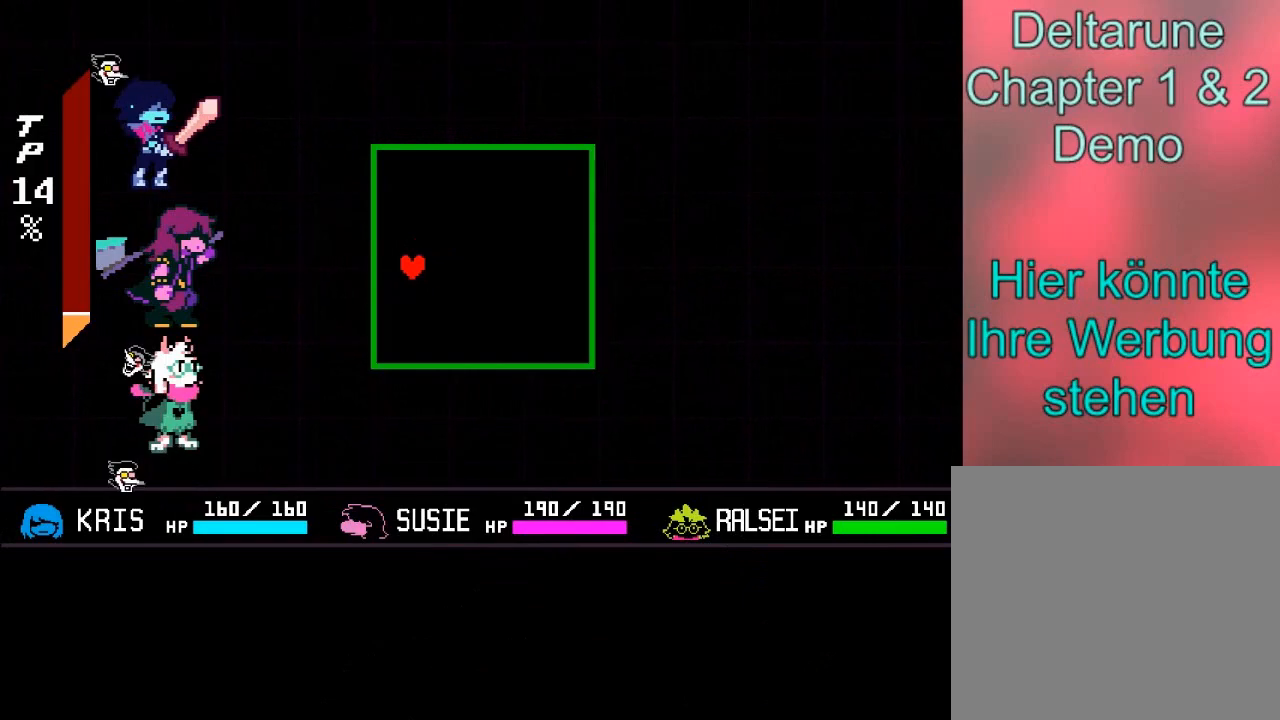
{"buttons": [], "left_stick": "center", "events": []}
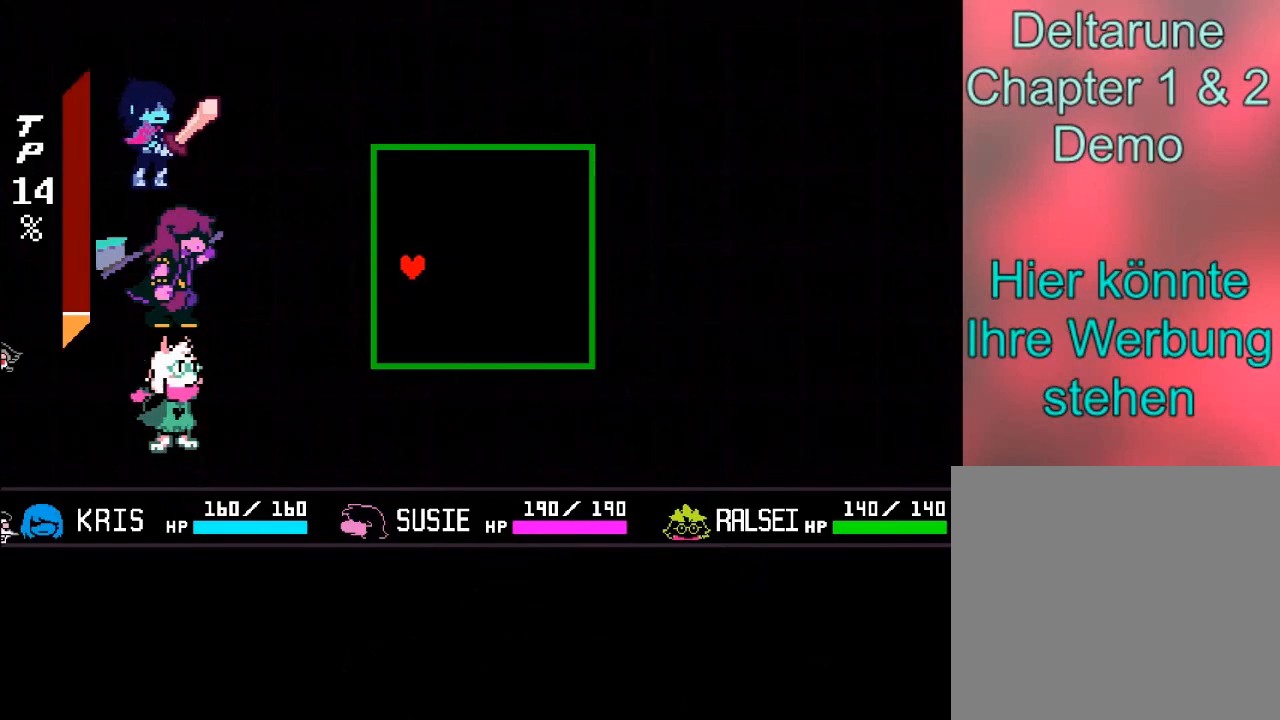
{"buttons": [], "left_stick": "center", "events": []}
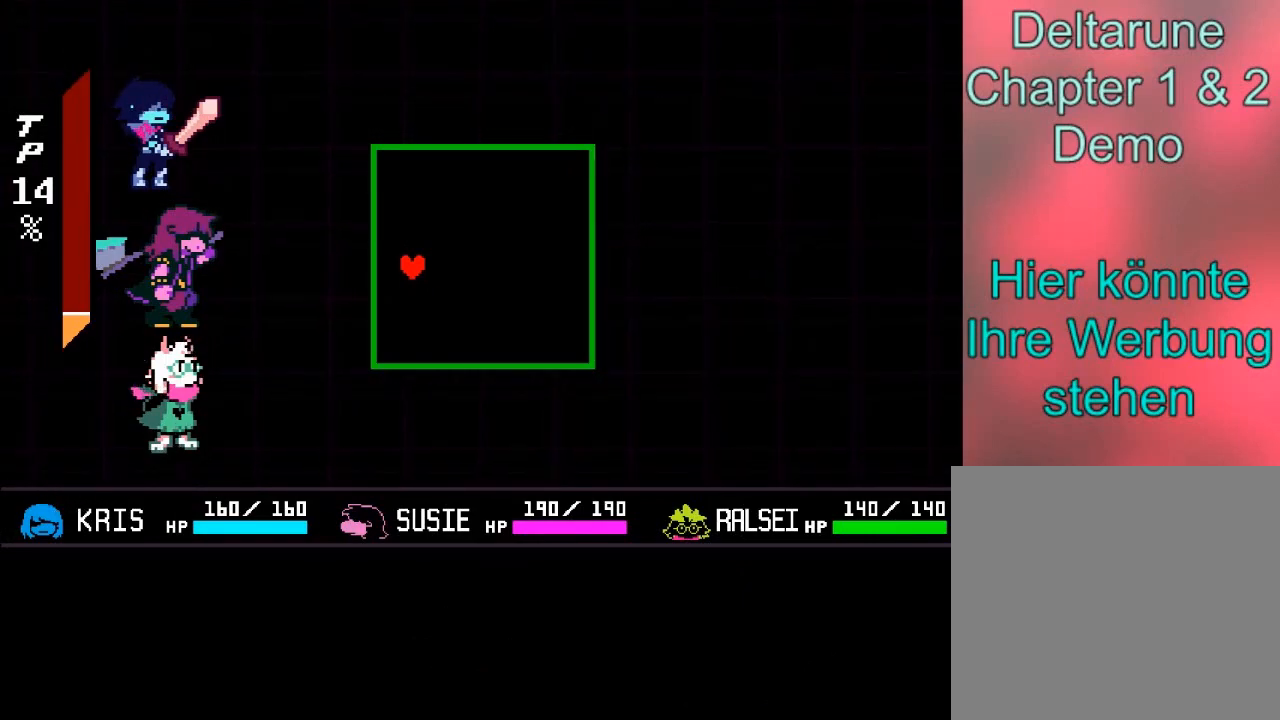
{"buttons": [], "left_stick": "center", "events": []}
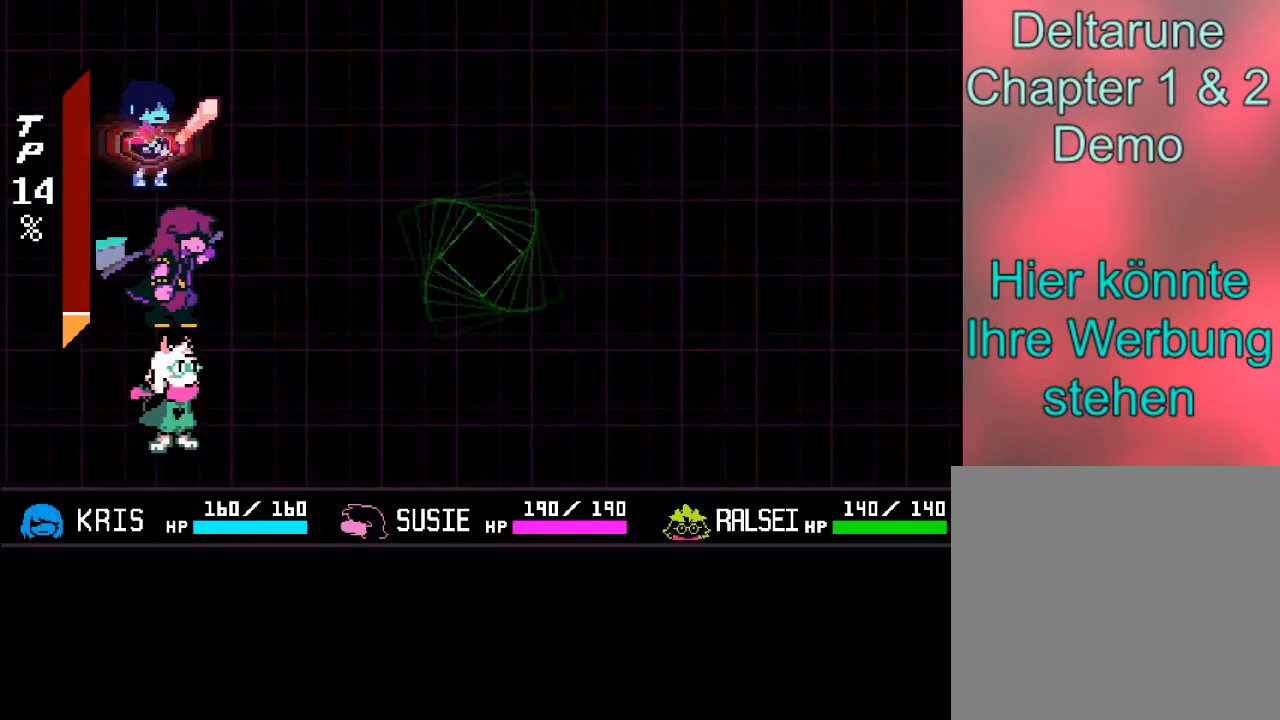
{"buttons": [], "left_stick": "center", "events": []}
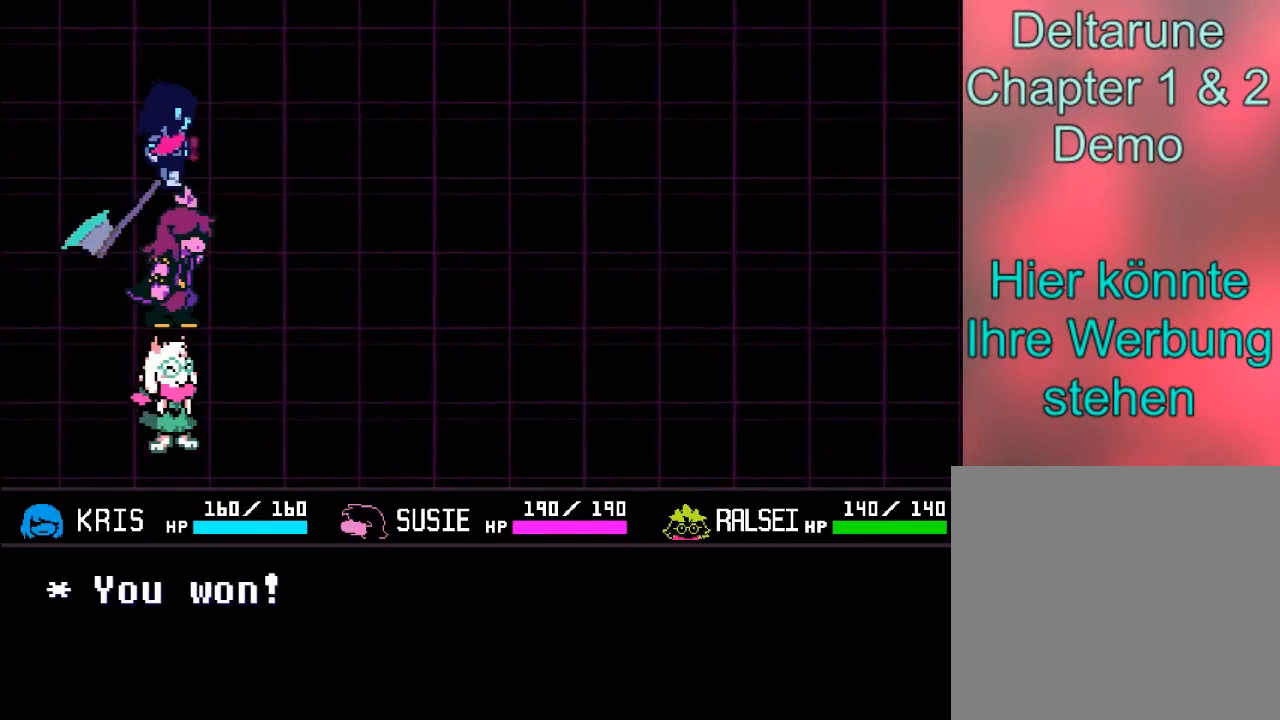
{"buttons": [], "left_stick": "center", "events": [[133, "A", "down"], [233, "A", "up"], [233, "B", "down"], [500, "B", "up"]]}
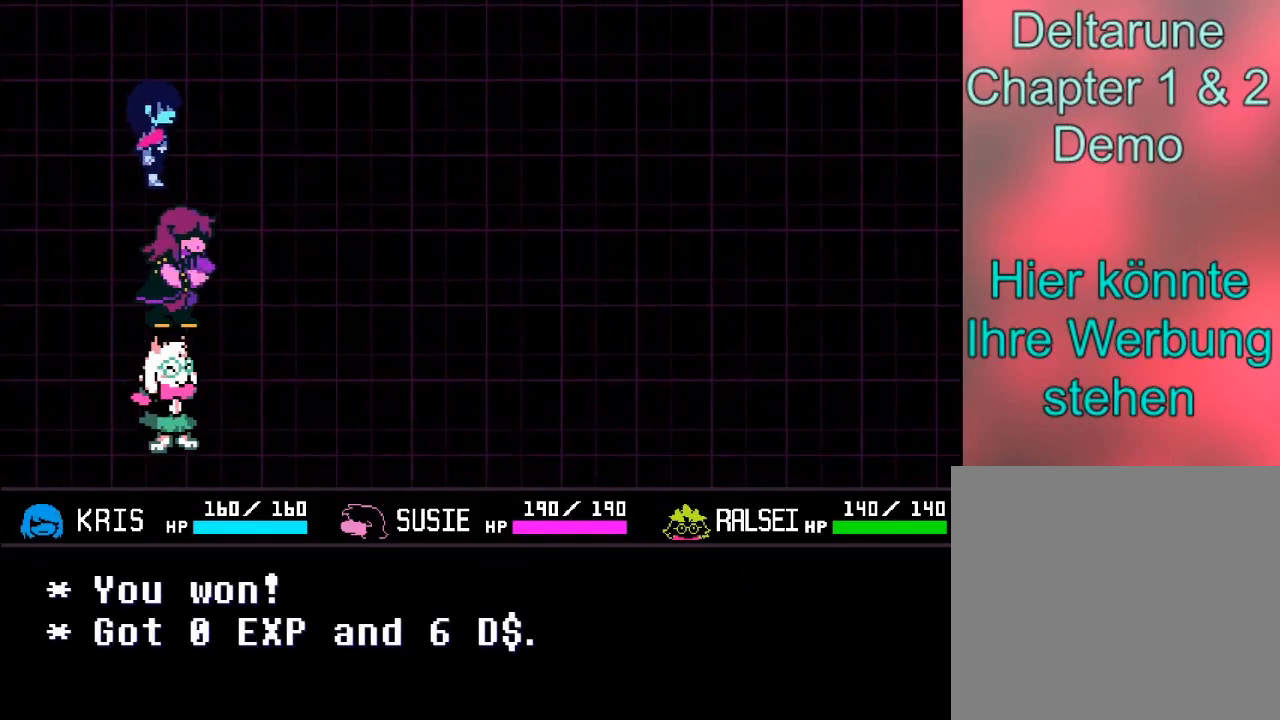
{"buttons": [], "left_stick": "center", "events": [[201, "A", "down"], [401, "A", "up"]]}
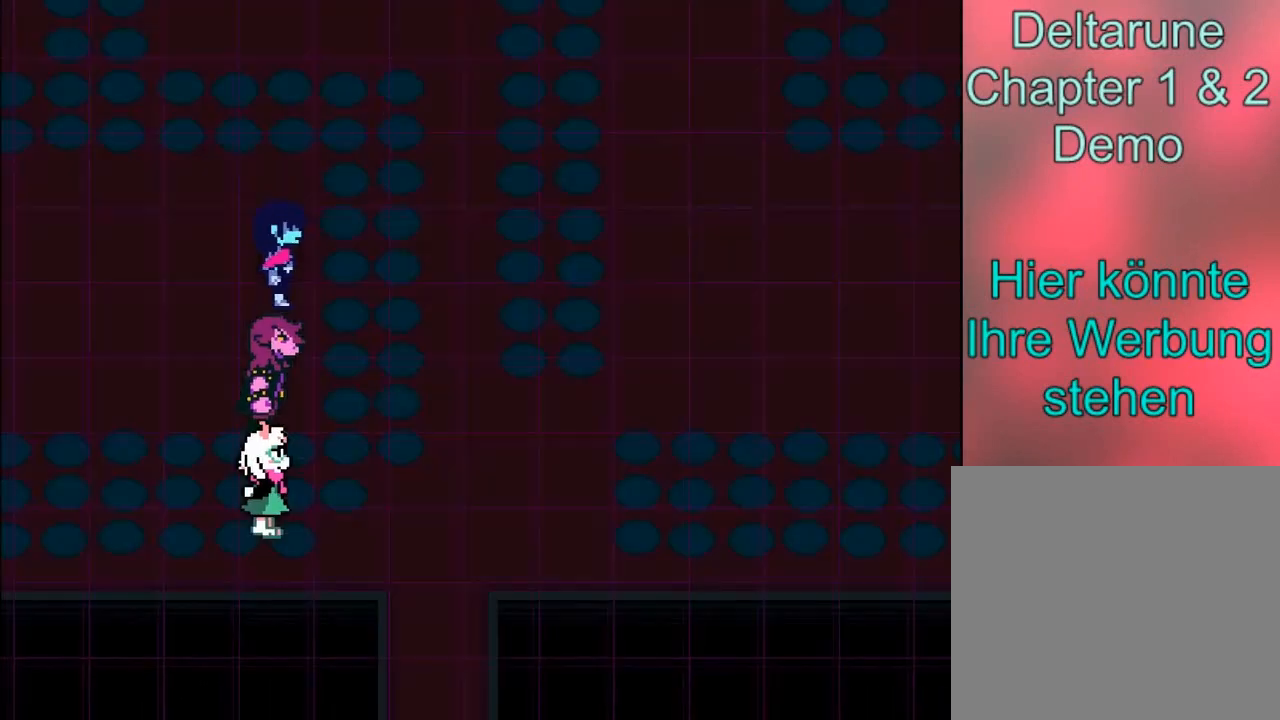
{"buttons": [], "left_stick": "center", "events": []}
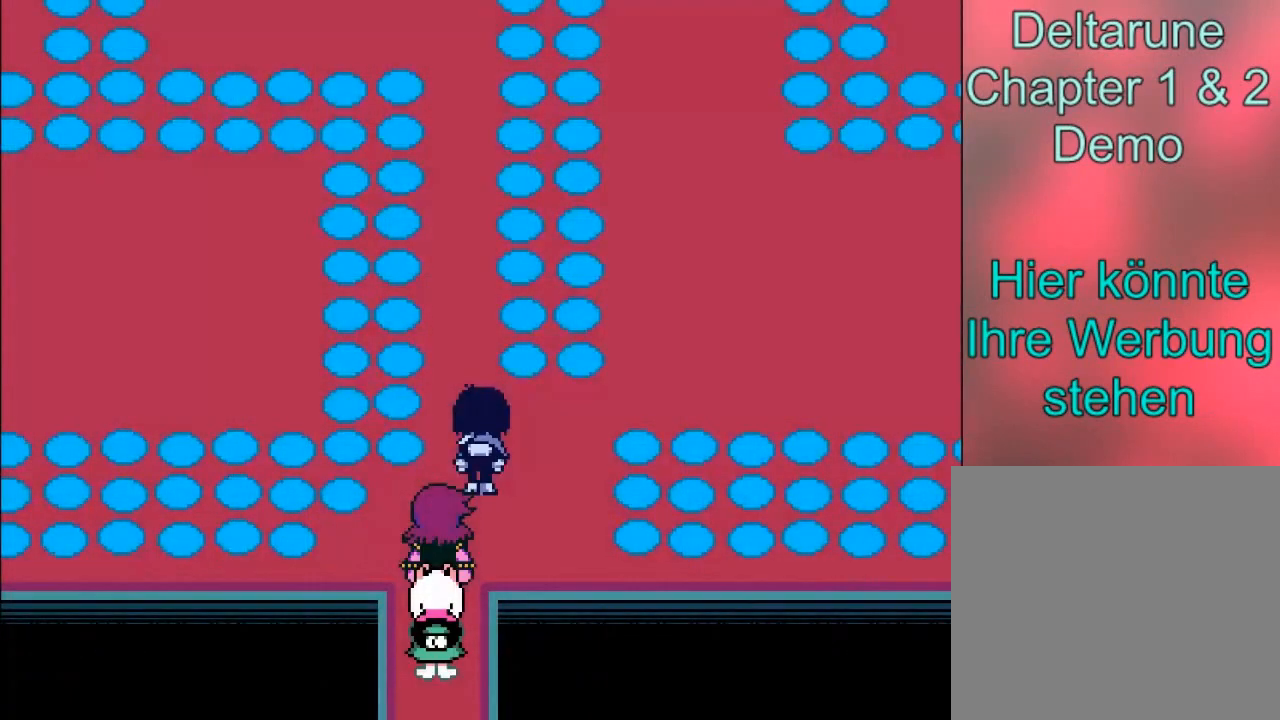
{"buttons": [], "left_stick": "center", "events": []}
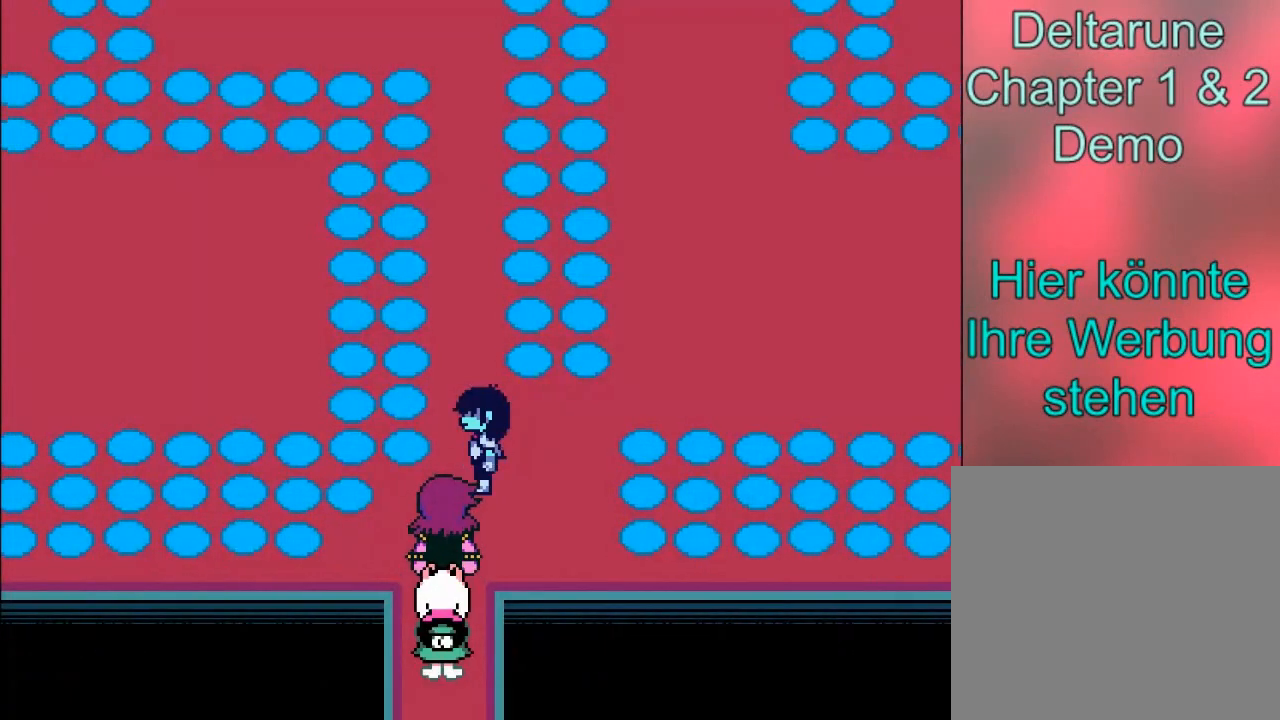
{"buttons": [], "left_stick": "up", "events": [[67, "left_stick", "left"], [133, "left_stick", "center"], [500, "left_stick", "up"]]}
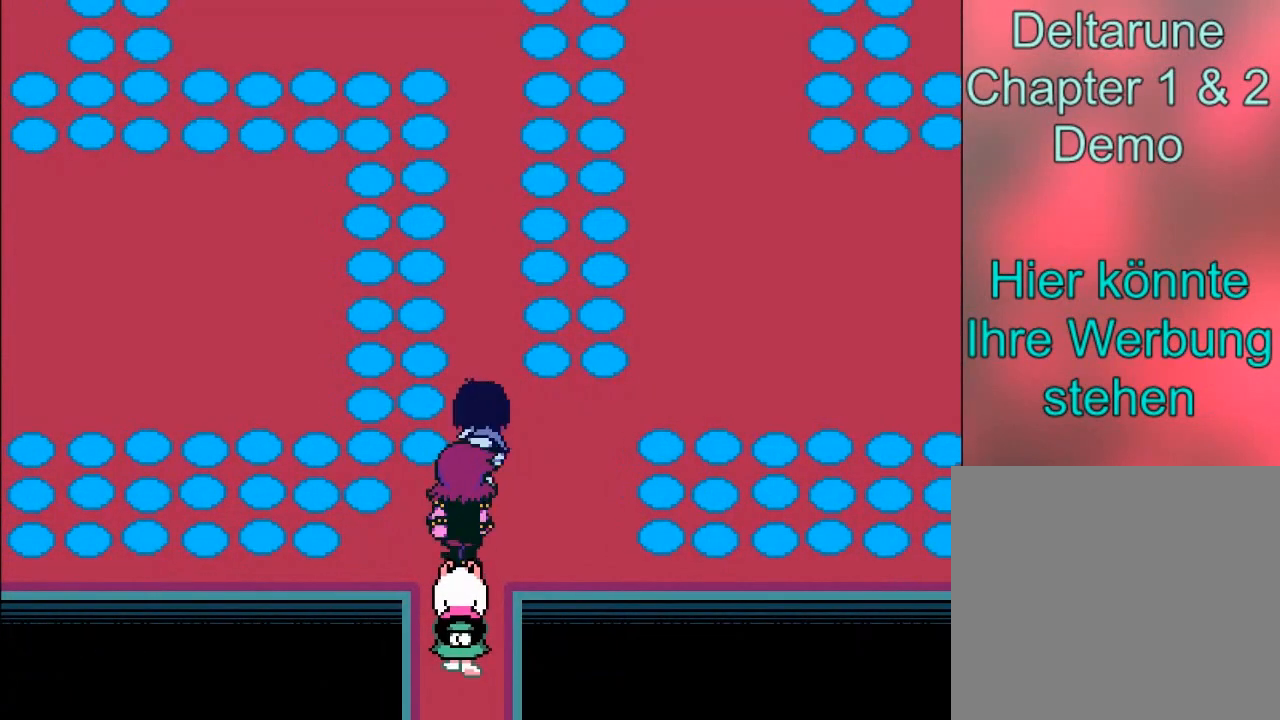
{"buttons": [], "left_stick": "up", "events": []}
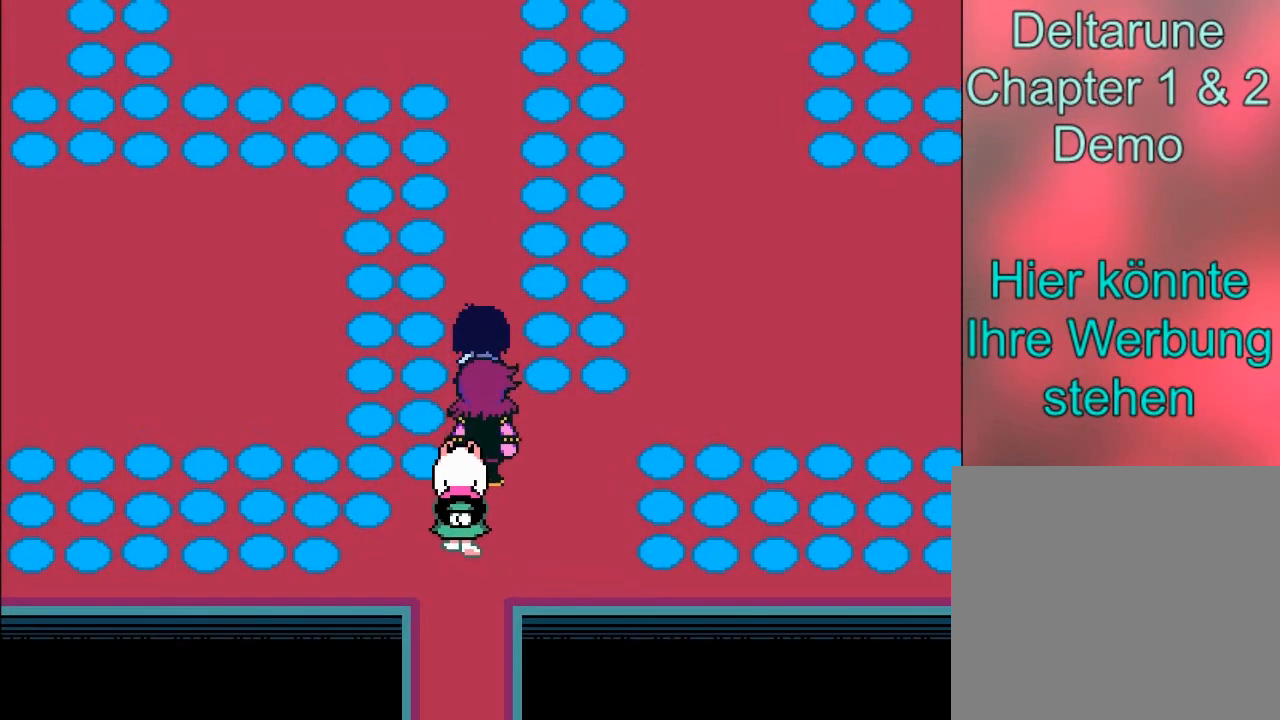
{"buttons": [], "left_stick": "up", "events": []}